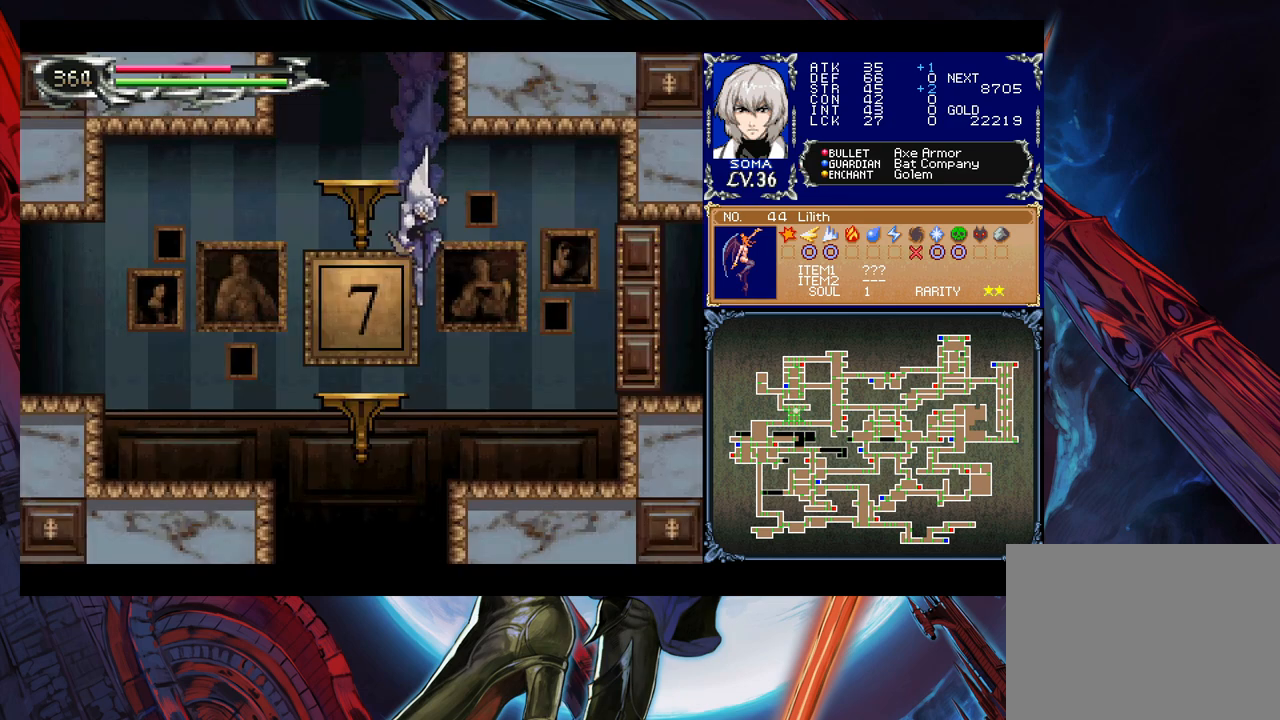
Gameplay with a controller (Xbox layout); each line is a JSON object with the inputs held at the frame after it. "events" lists button and stick changes between this image and that frame as [ms after this image, input, new state], when the widget could be followed in between. Not read: L2 R2.
{"buttons": [], "left_stick": "center", "right_stick": "center", "events": []}
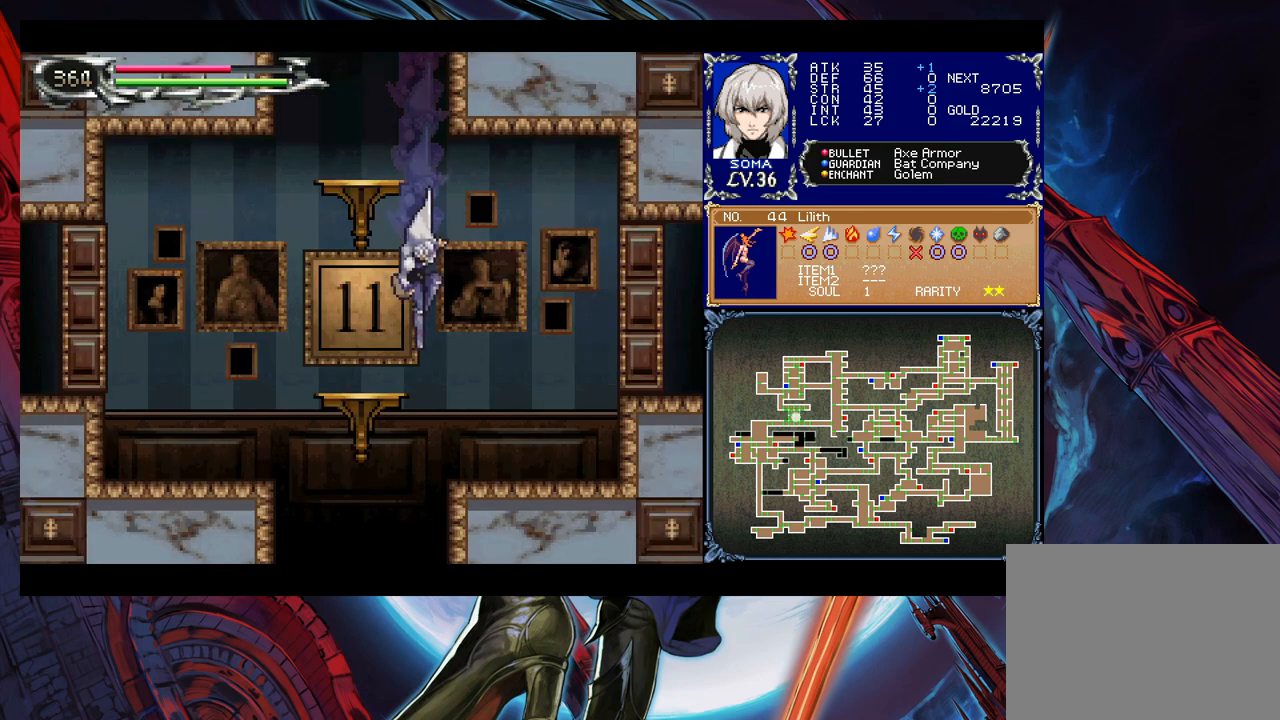
{"buttons": [], "left_stick": "center", "right_stick": "center", "events": []}
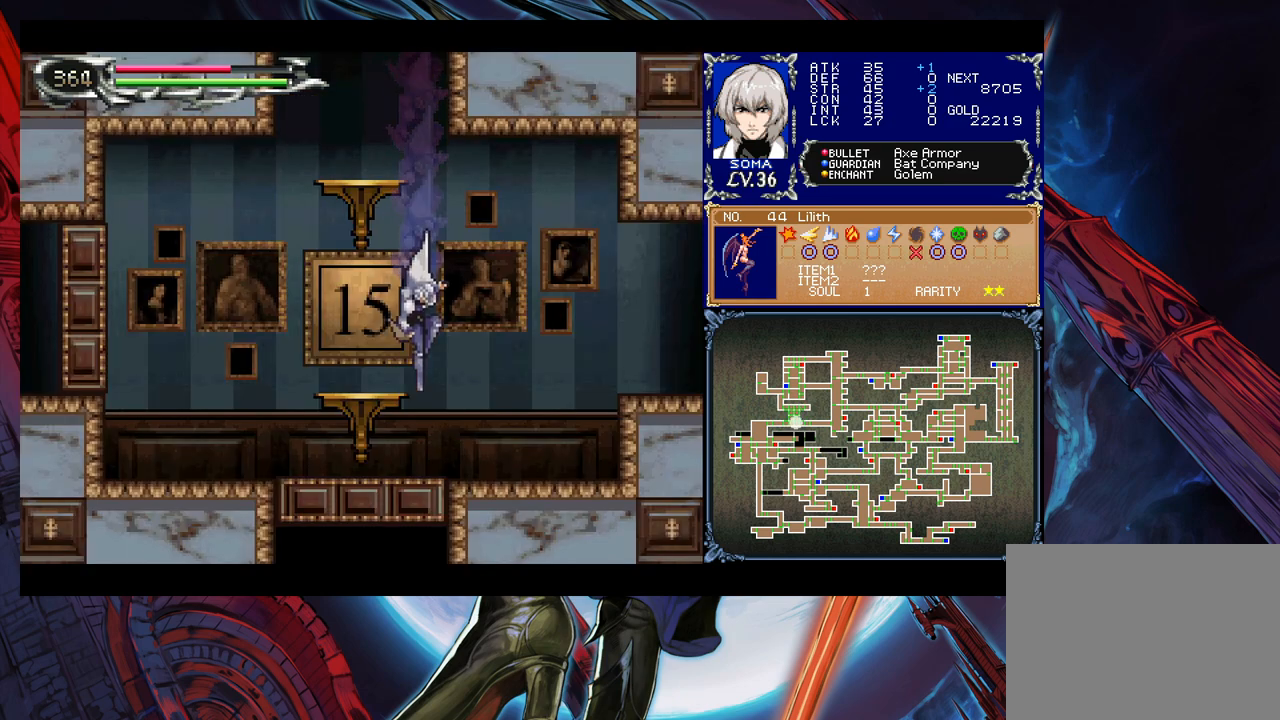
{"buttons": [], "left_stick": "right", "right_stick": "center", "events": [[167, "Y", "down"], [183, "B", "down"], [183, "Y", "up"], [233, "left_stick", "right"], [417, "B", "up"]]}
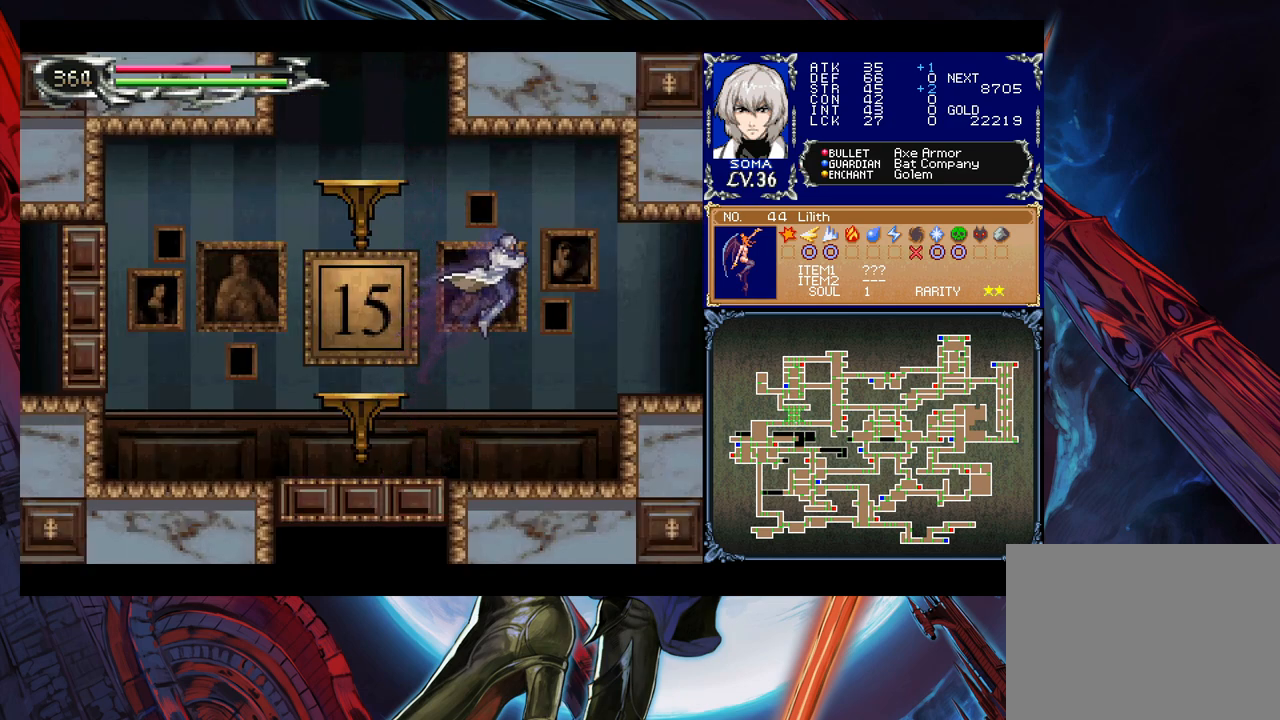
{"buttons": [], "left_stick": "down-right", "right_stick": "center", "events": [[117, "B", "down"], [317, "left_stick", "down-right"], [333, "B", "up"], [417, "B", "down"], [483, "B", "up"]]}
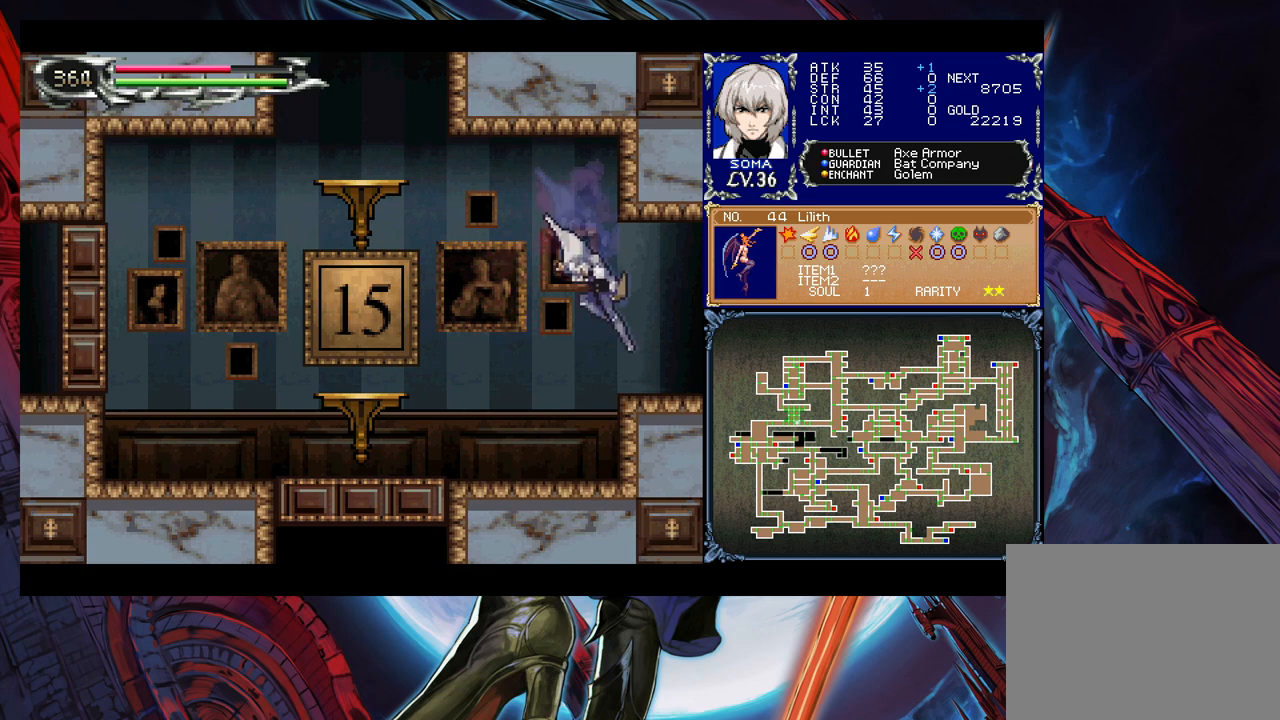
{"buttons": [], "left_stick": "down-right", "right_stick": "center", "events": [[117, "left_stick", "left"], [133, "Y", "down"], [167, "B", "down"], [183, "Y", "up"], [183, "left_stick", "down-right"], [233, "B", "up"]]}
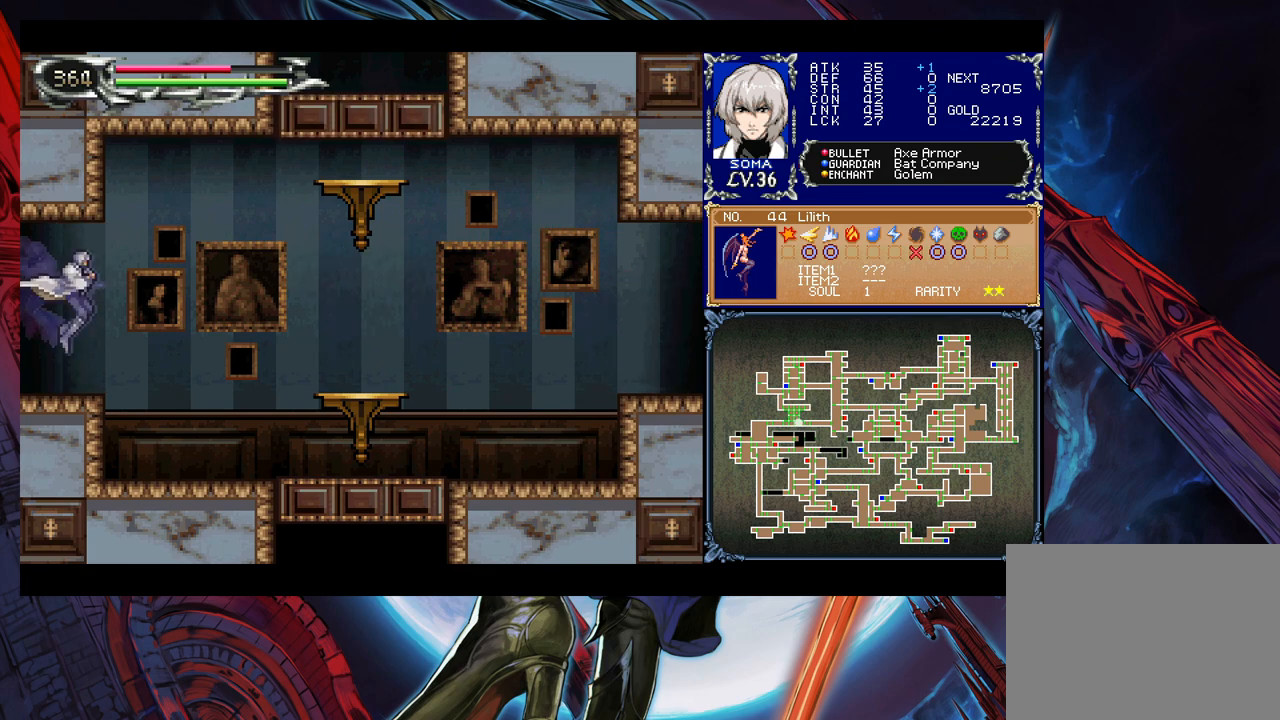
{"buttons": [], "left_stick": "down-right", "right_stick": "center", "events": [[117, "left_stick", "left"], [133, "Y", "down"], [183, "B", "down"], [183, "Y", "up"], [183, "left_stick", "down-right"], [217, "B", "up"]]}
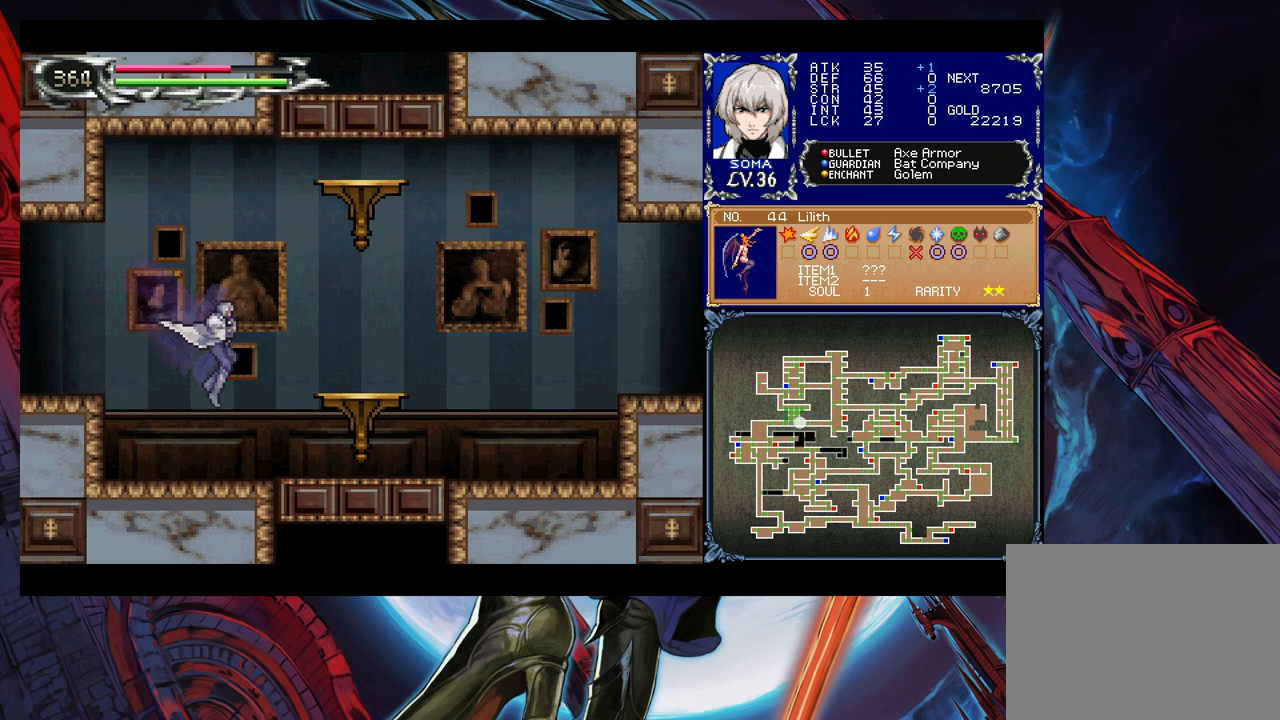
{"buttons": [], "left_stick": "left", "right_stick": "center", "events": [[133, "left_stick", "left"], [183, "Y", "down"], [217, "B", "down"], [217, "Y", "up"], [233, "B", "up"], [233, "left_stick", "down-right"], [483, "left_stick", "left"]]}
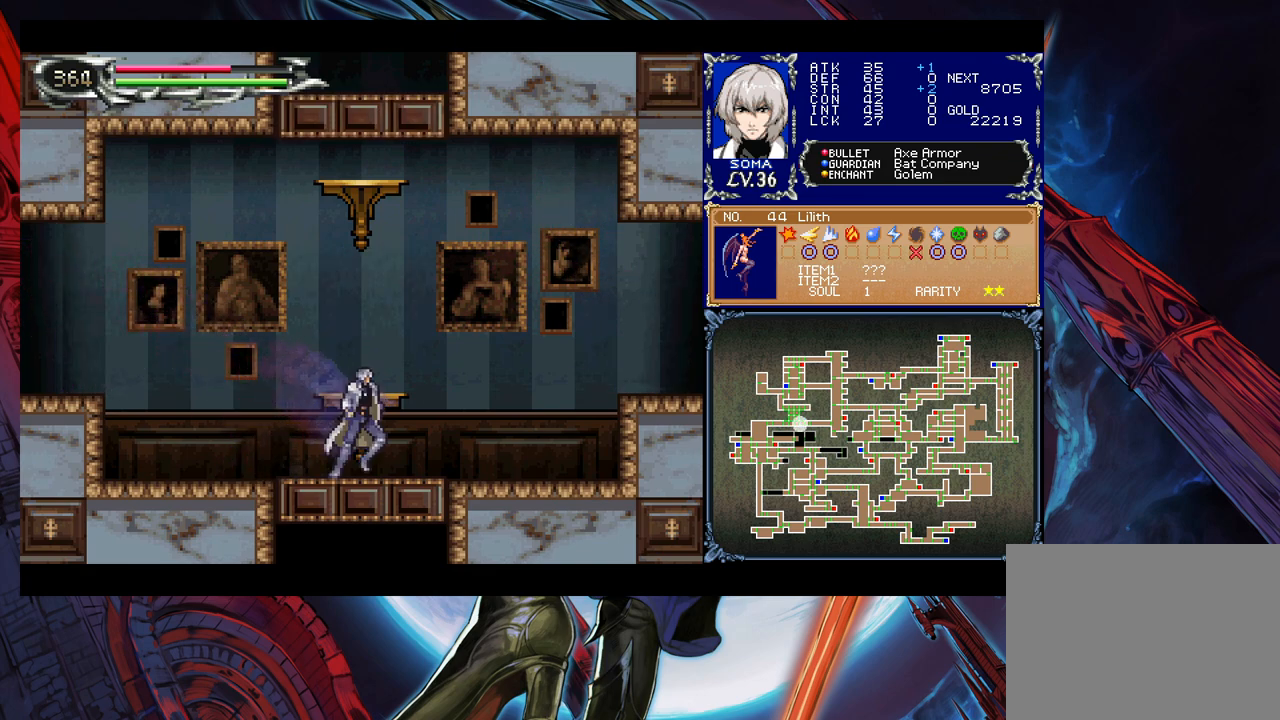
{"buttons": [], "left_stick": "down-right", "right_stick": "center", "events": [[17, "Y", "down"], [33, "B", "down"], [67, "Y", "up"], [83, "B", "up"], [83, "left_stick", "down-right"], [283, "left_stick", "left"], [333, "Y", "down"], [383, "Y", "up"], [383, "left_stick", "down-right"]]}
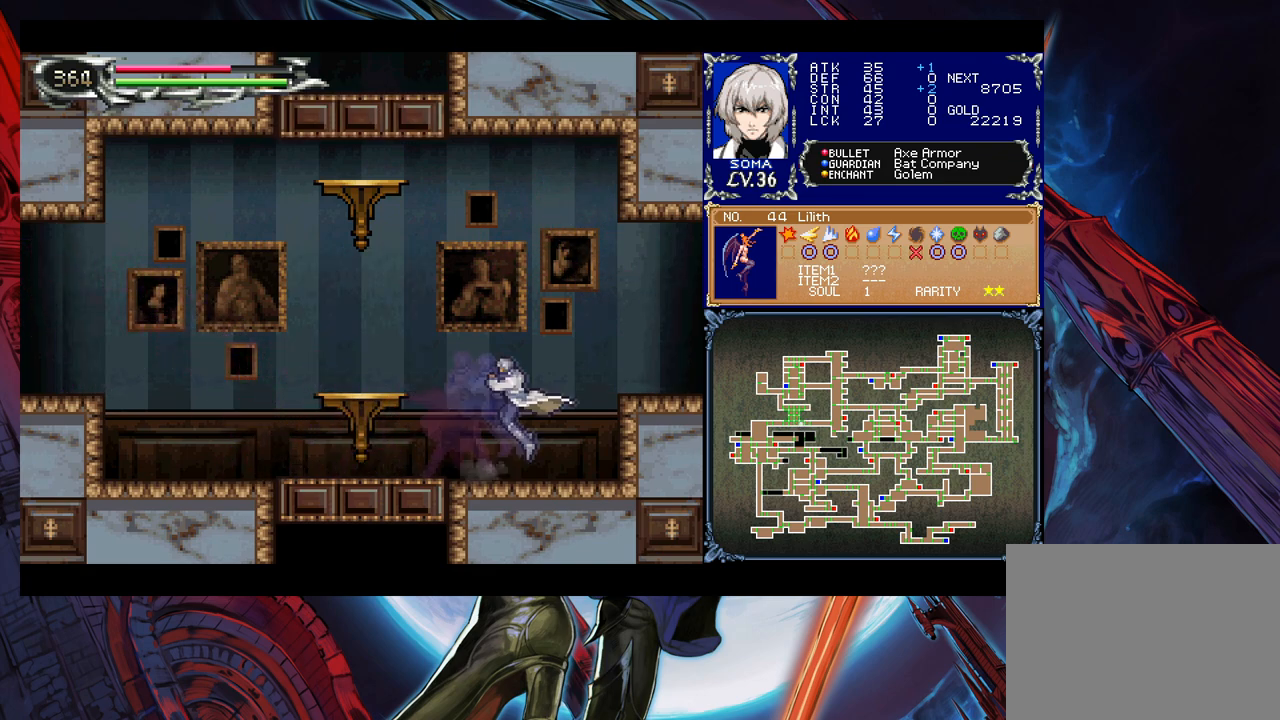
{"buttons": [], "left_stick": "down-right", "right_stick": "center", "events": [[117, "left_stick", "left"], [133, "Y", "down"], [167, "B", "down"], [183, "Y", "up"], [183, "left_stick", "down-right"], [333, "B", "up"]]}
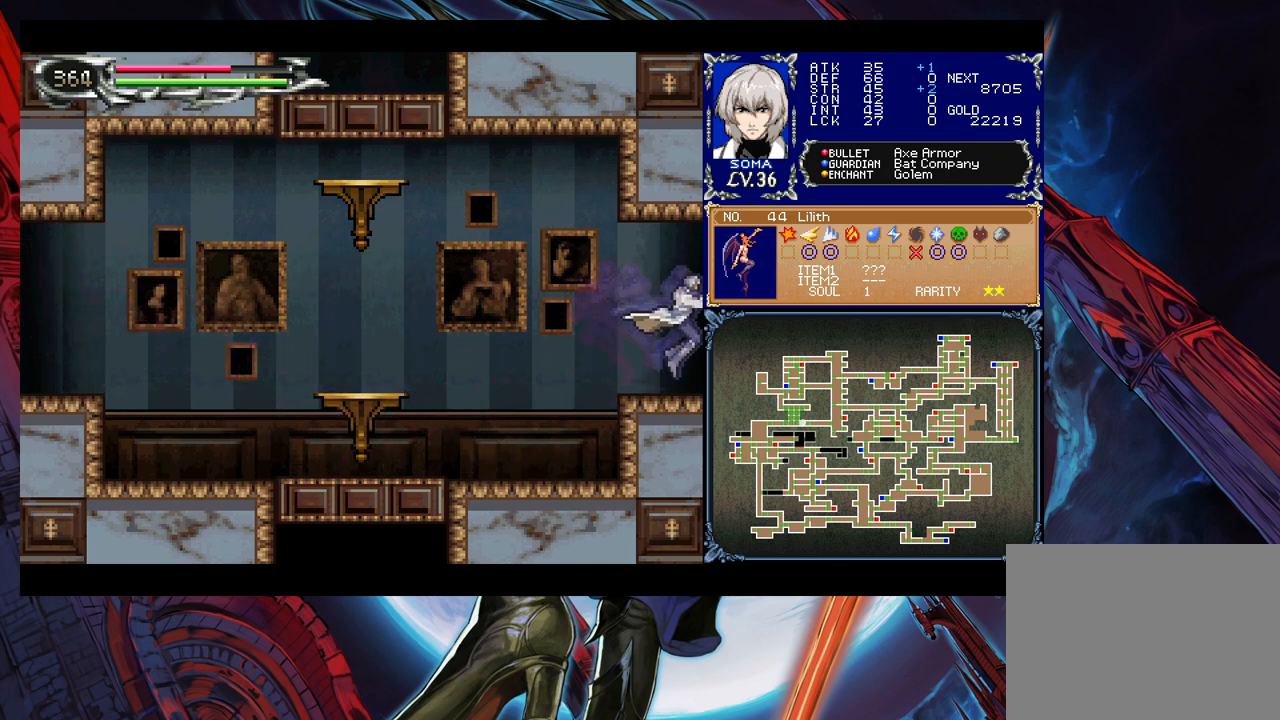
{"buttons": [], "left_stick": "down-right", "right_stick": "center", "events": [[33, "left_stick", "left"], [67, "Y", "down"], [117, "B", "down"], [117, "Y", "up"], [133, "left_stick", "down-right"], [167, "B", "up"]]}
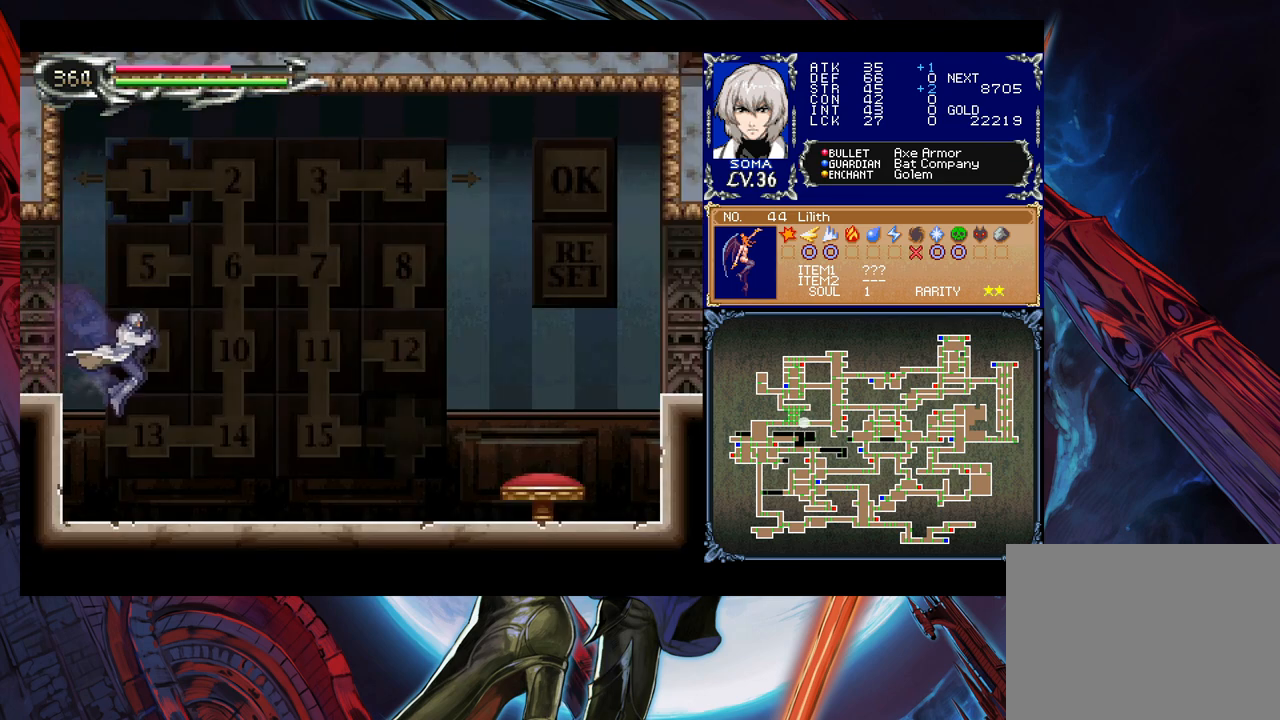
{"buttons": [], "left_stick": "down-right", "right_stick": "center", "events": [[183, "left_stick", "left"], [233, "Y", "down"], [267, "B", "down"], [283, "Y", "up"], [283, "left_stick", "down-right"], [317, "B", "up"]]}
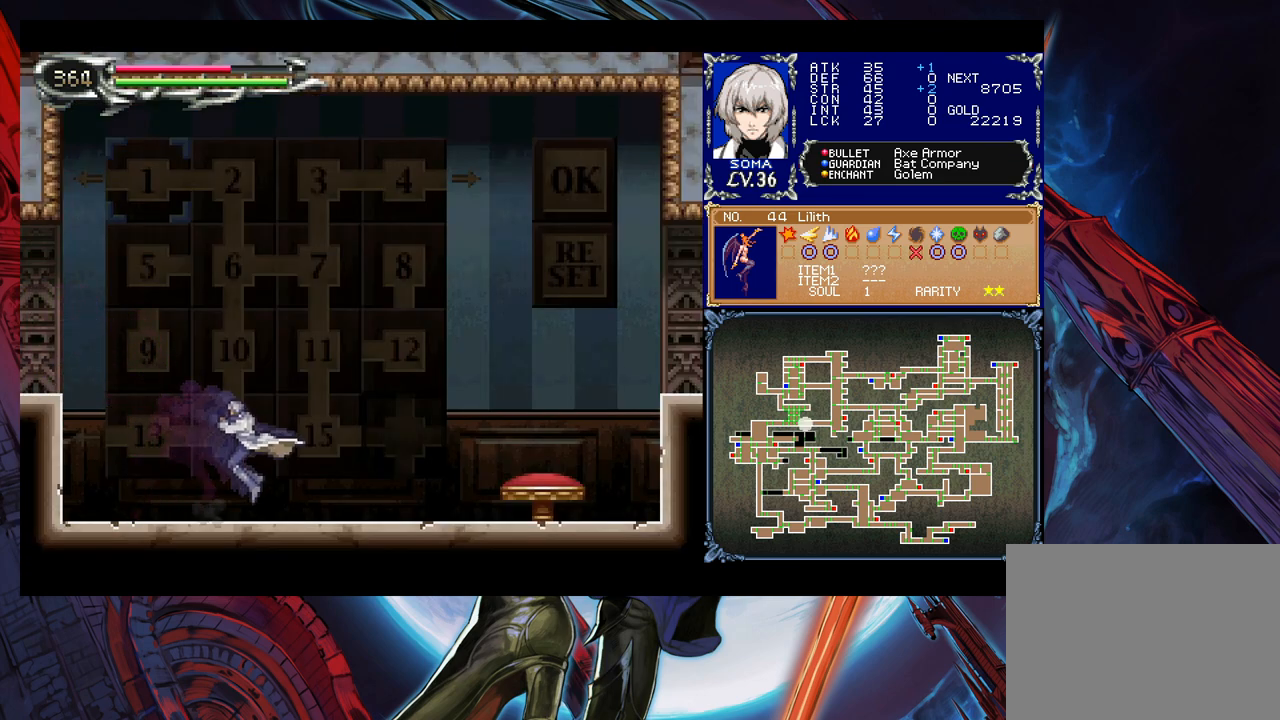
{"buttons": [], "left_stick": "right", "right_stick": "center", "events": [[33, "left_stick", "left"], [83, "Y", "down"], [117, "B", "down"], [117, "Y", "up"], [133, "B", "up"], [133, "left_stick", "down-right"], [367, "left_stick", "left"], [417, "Y", "down"], [433, "B", "down"], [433, "Y", "up"], [467, "left_stick", "right"], [483, "B", "up"]]}
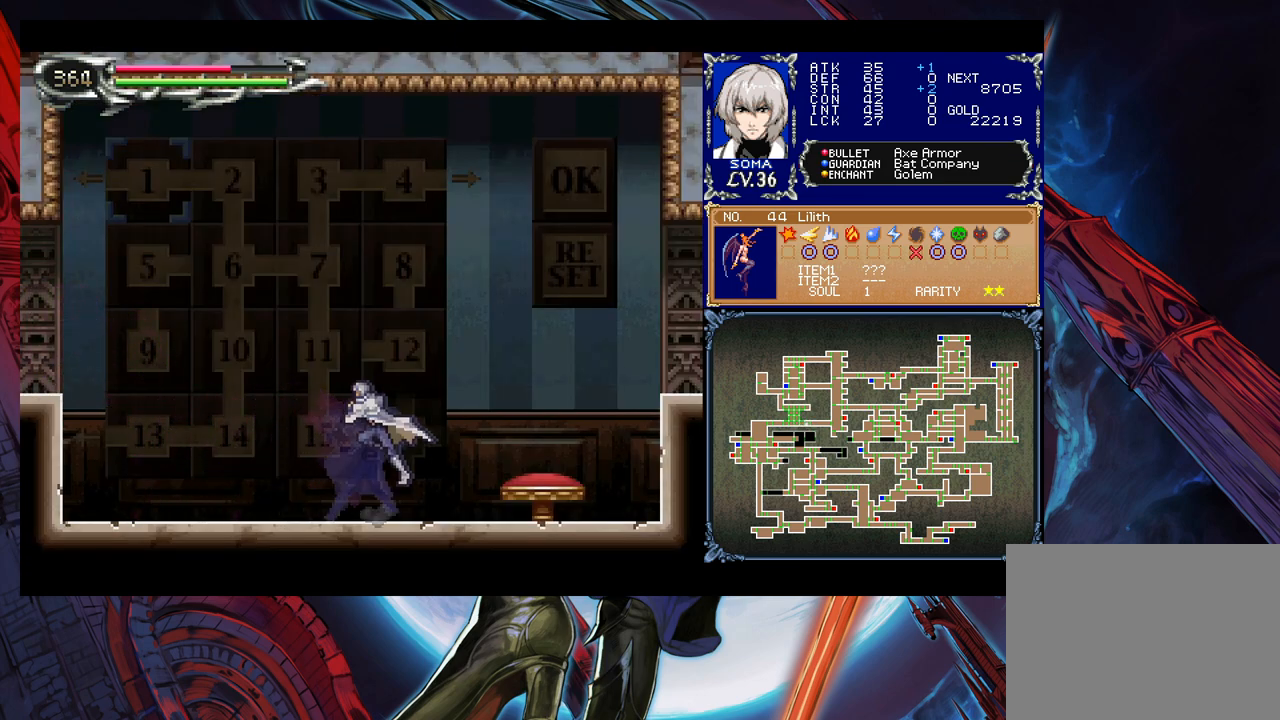
{"buttons": [], "left_stick": "center", "right_stick": "center", "events": [[167, "left_stick", "center"]]}
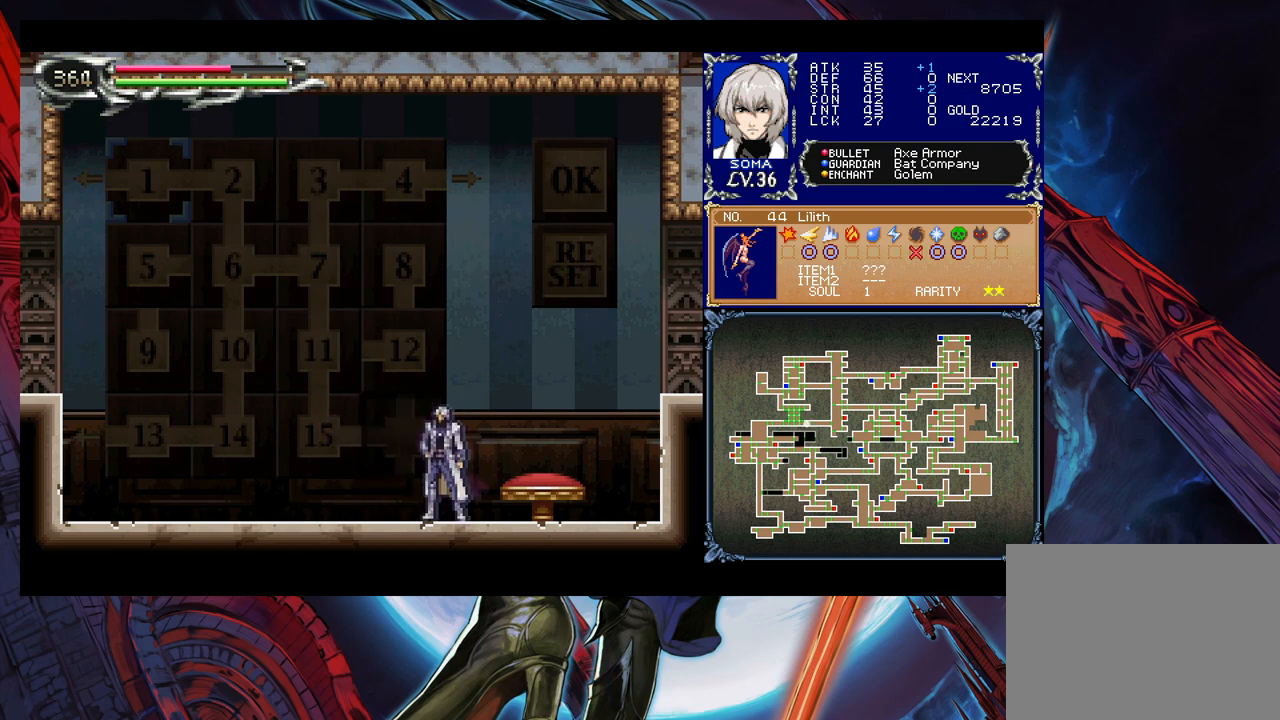
{"buttons": [], "left_stick": "right", "right_stick": "center", "events": [[133, "B", "down"], [183, "left_stick", "right"], [467, "B", "up"]]}
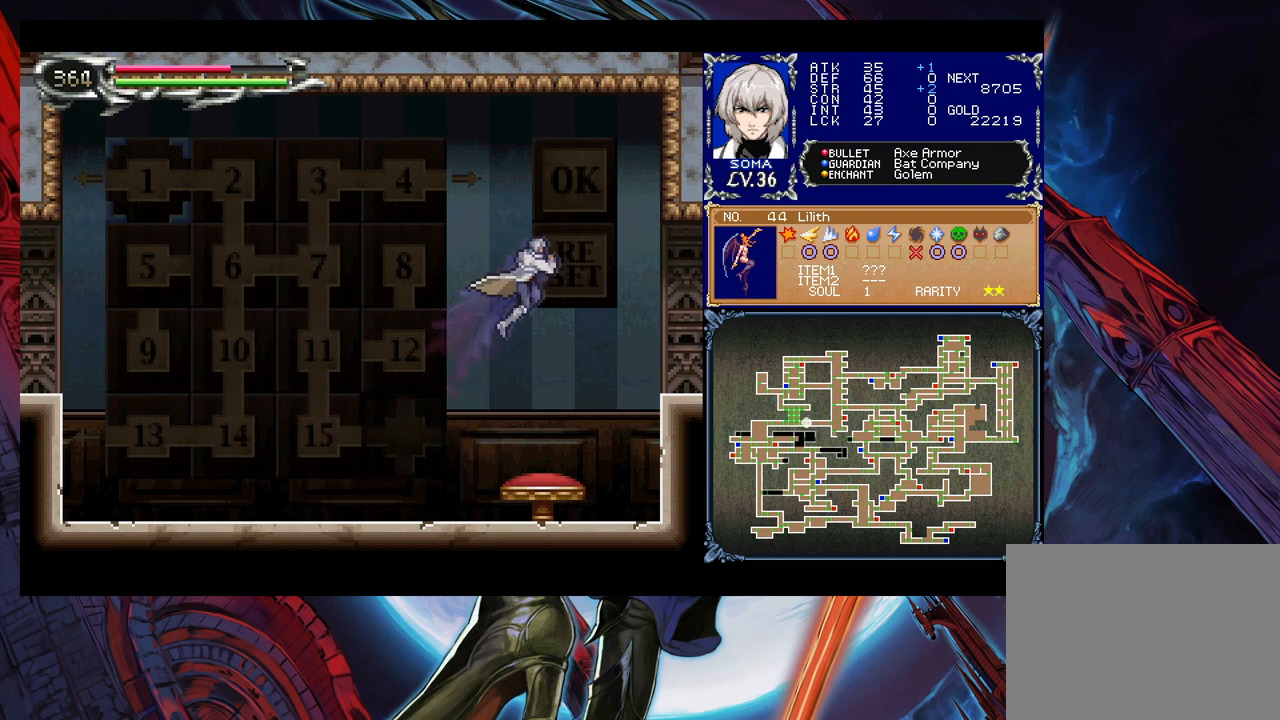
{"buttons": [], "left_stick": "center", "right_stick": "center", "events": [[133, "left_stick", "center"]]}
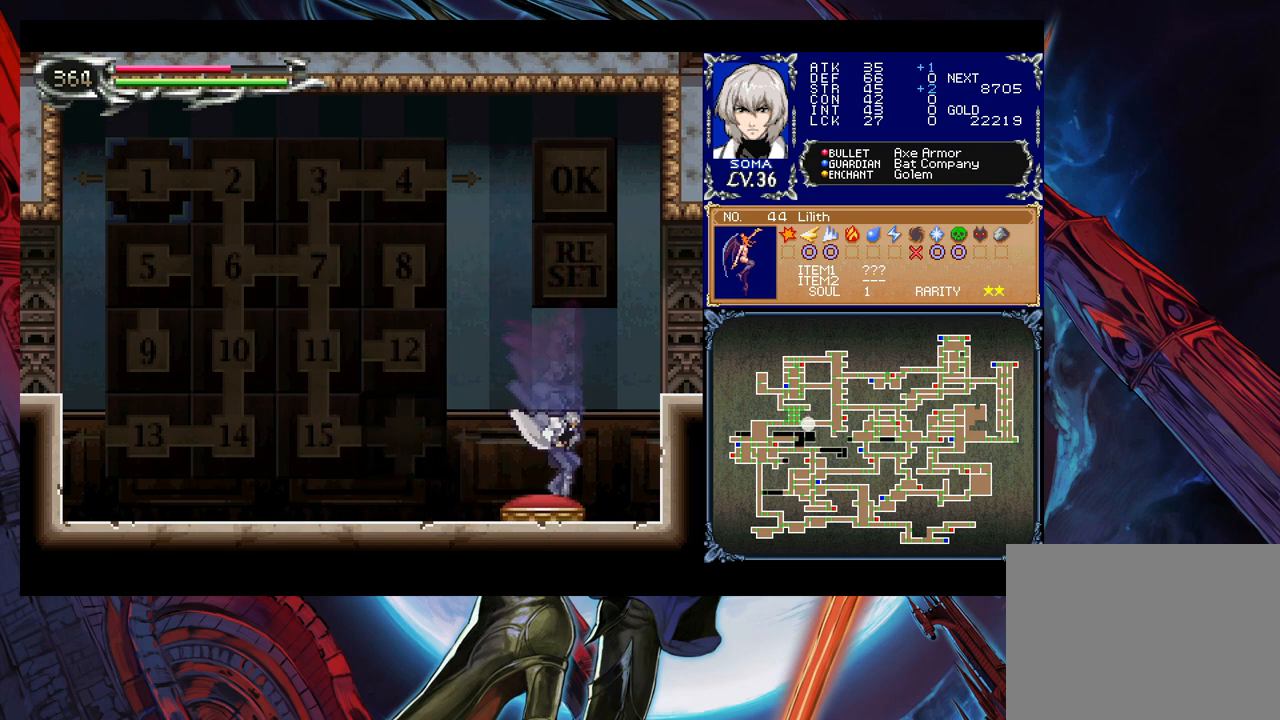
{"buttons": [], "left_stick": "center", "right_stick": "center", "events": []}
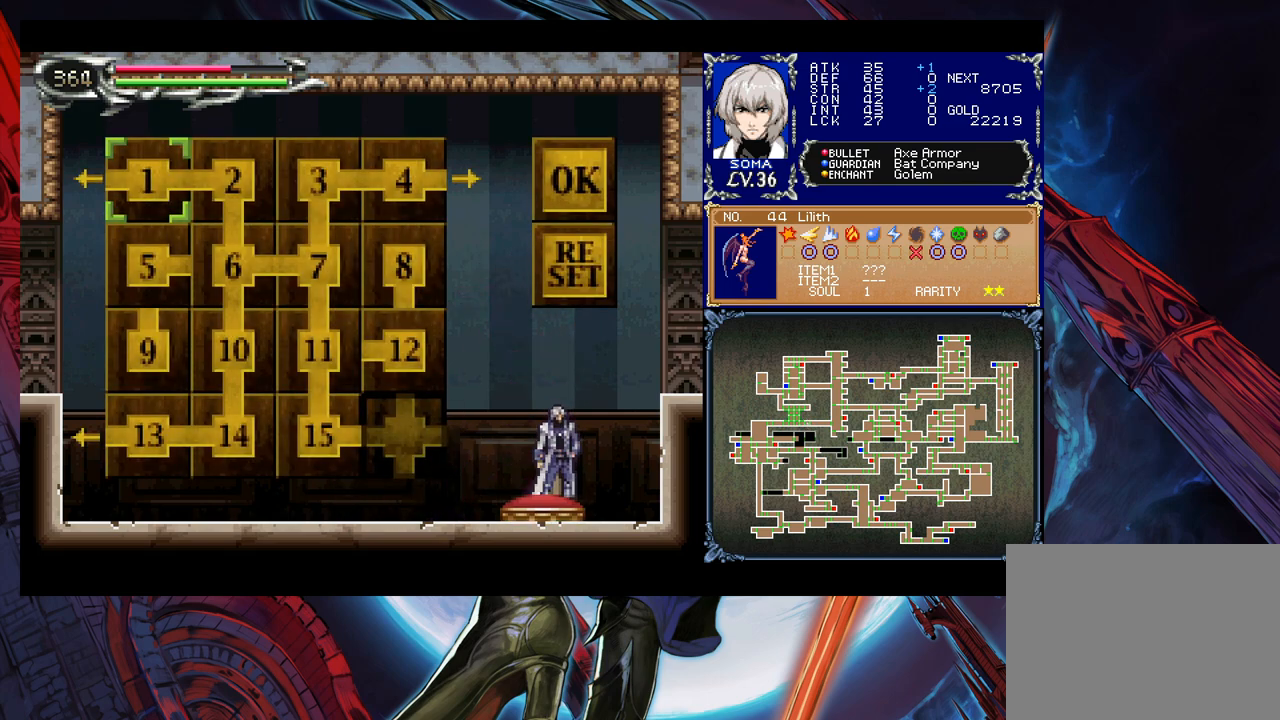
{"buttons": [], "left_stick": "down", "right_stick": "center", "events": [[317, "left_stick", "right"], [383, "left_stick", "center"], [483, "left_stick", "down"]]}
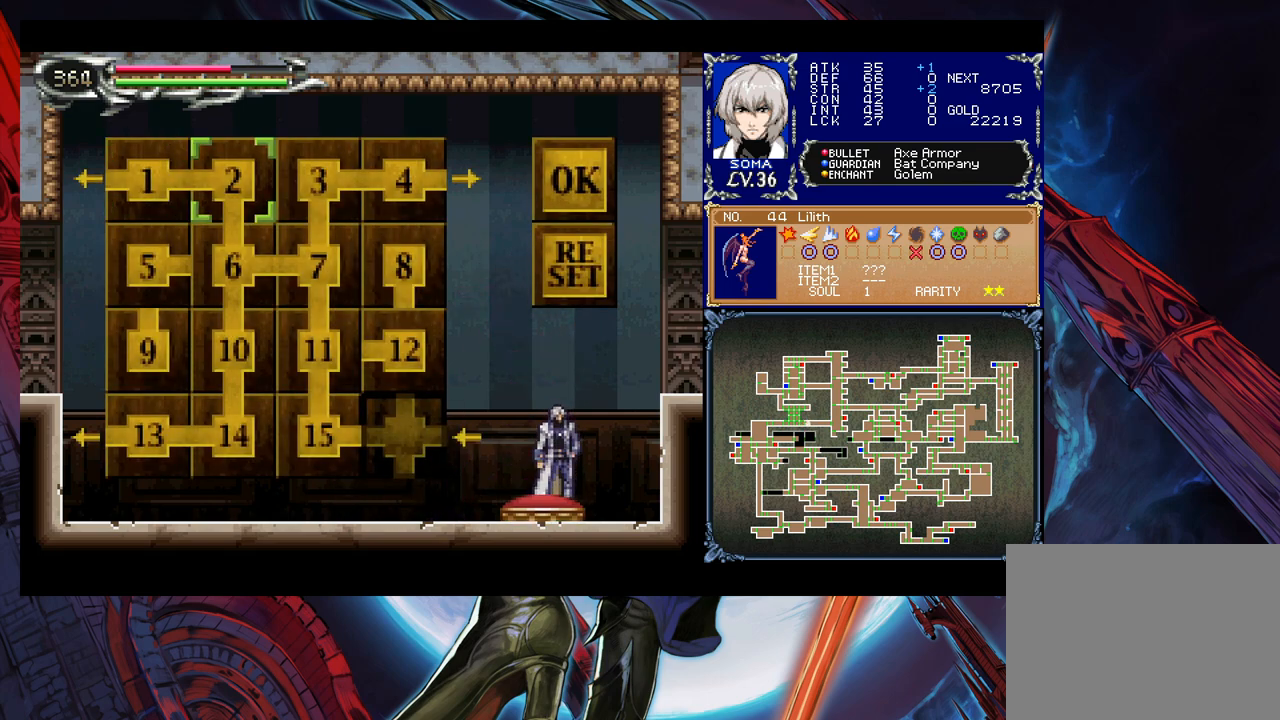
{"buttons": [], "left_stick": "right", "right_stick": "center", "events": [[67, "left_stick", "center"], [133, "left_stick", "down"], [217, "left_stick", "center"], [317, "left_stick", "right"], [417, "left_stick", "center"], [467, "left_stick", "right"]]}
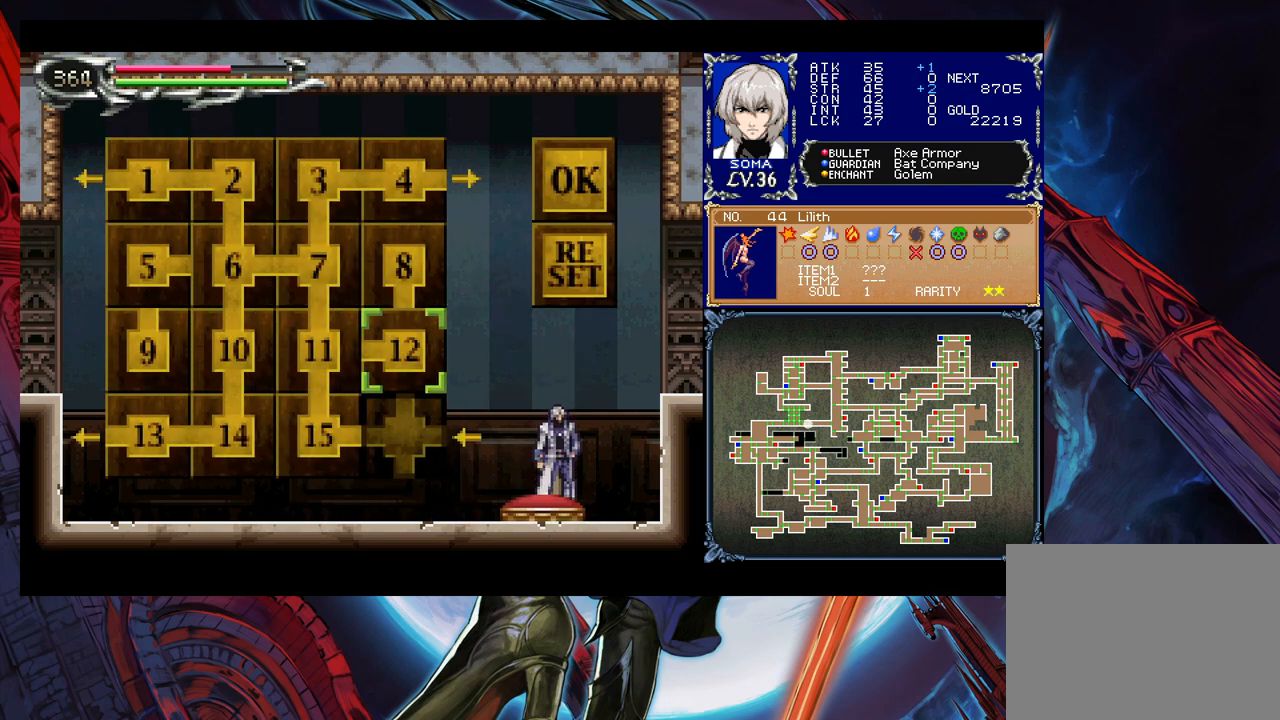
{"buttons": [], "left_stick": "center", "right_stick": "center", "events": [[67, "left_stick", "center"]]}
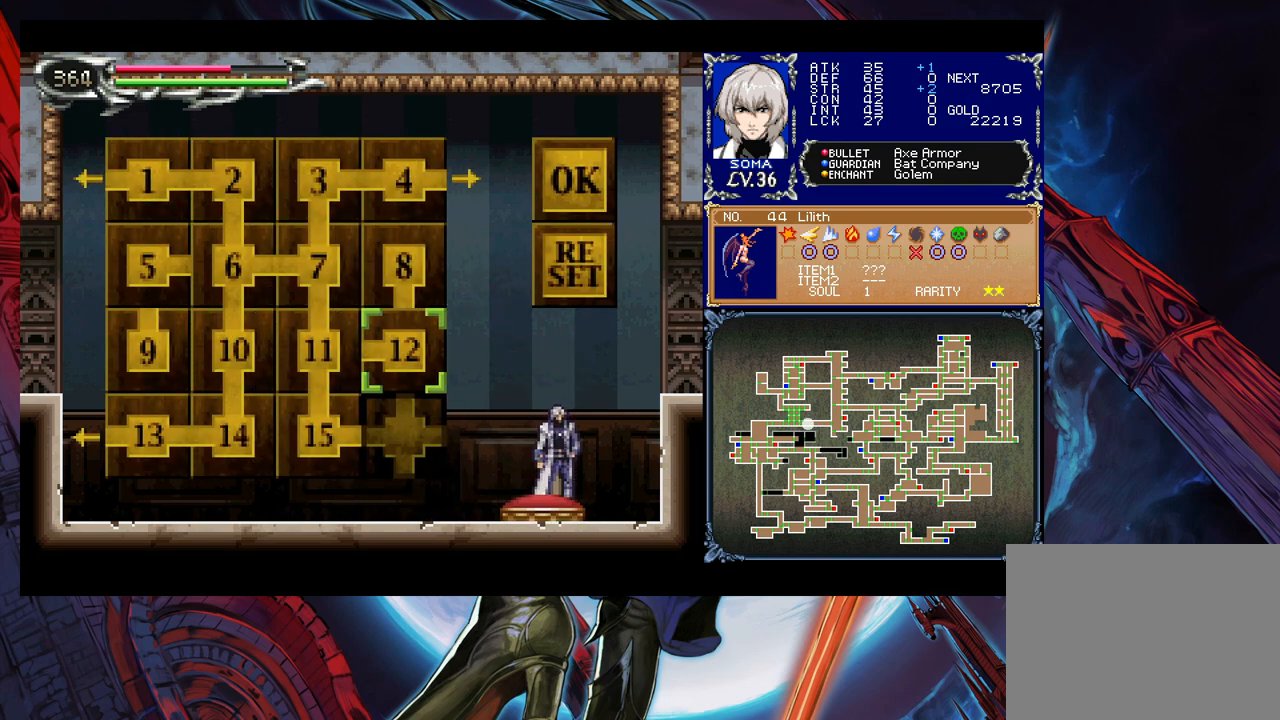
{"buttons": [], "left_stick": "up", "right_stick": "center", "events": [[383, "A", "down"], [433, "A", "up"], [467, "left_stick", "up"]]}
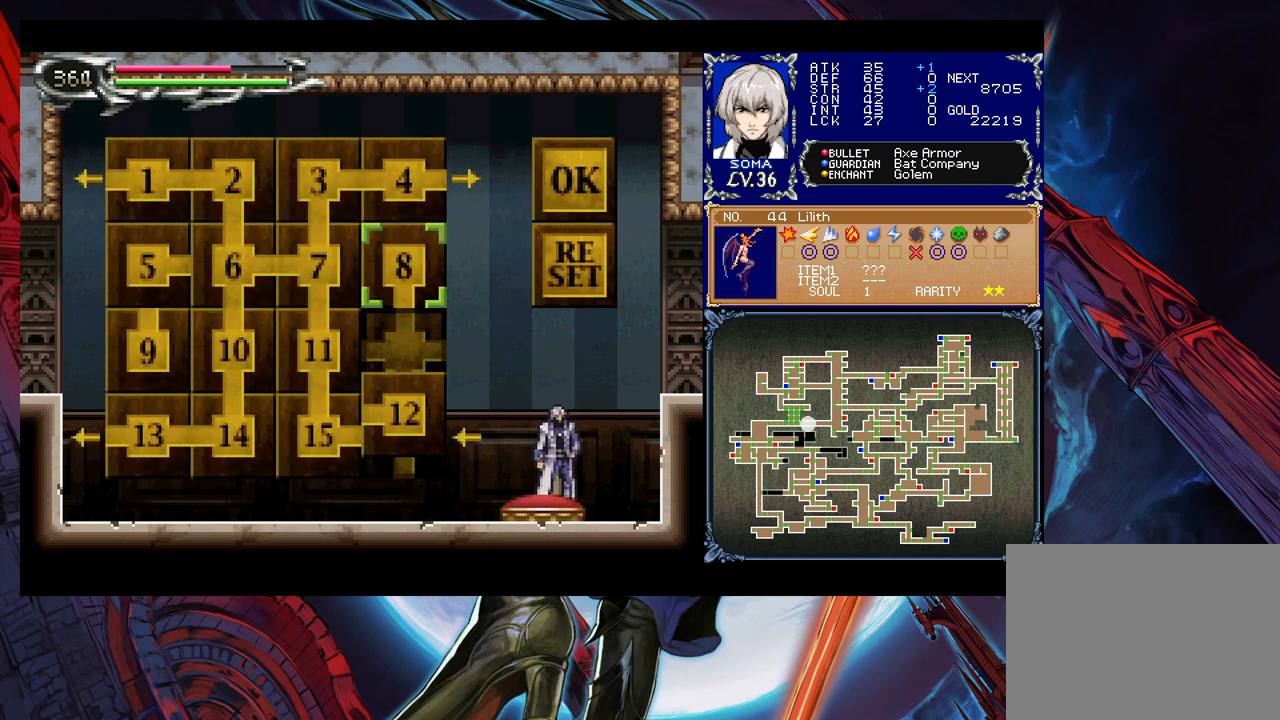
{"buttons": [], "left_stick": "down", "right_stick": "center", "events": [[17, "left_stick", "center"], [33, "A", "down"], [117, "A", "up"], [133, "left_stick", "left"], [217, "left_stick", "center"], [233, "A", "down"], [283, "A", "up"], [283, "left_stick", "down"], [367, "left_stick", "center"], [383, "A", "down"], [467, "A", "up"], [467, "left_stick", "down"]]}
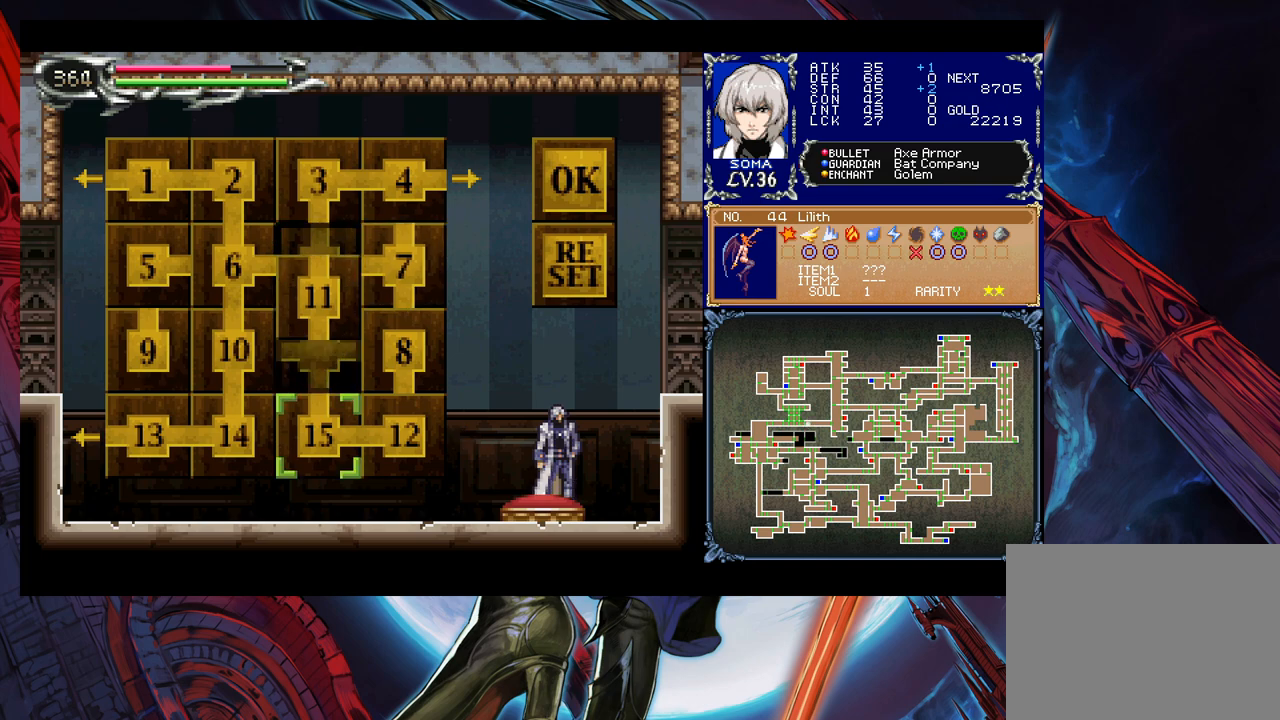
{"buttons": [], "left_stick": "up", "right_stick": "center", "events": [[33, "A", "down"], [33, "left_stick", "center"], [117, "A", "up"], [117, "left_stick", "right"], [217, "A", "down"], [217, "left_stick", "center"], [283, "A", "up"], [283, "left_stick", "up-right"], [383, "A", "down"], [383, "left_stick", "center"], [433, "A", "up"], [467, "left_stick", "up"]]}
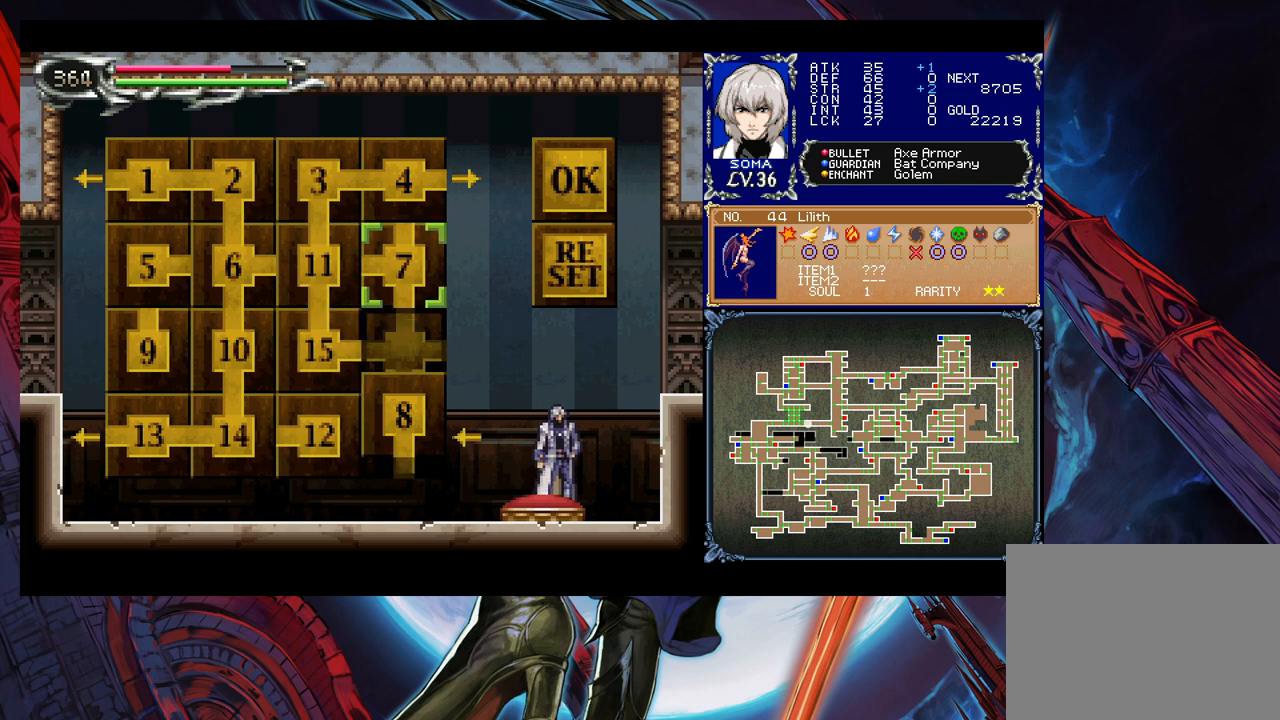
{"buttons": [], "left_stick": "center", "right_stick": "center", "events": [[17, "left_stick", "center"], [33, "A", "down"], [117, "A", "up"], [133, "left_stick", "left"], [217, "left_stick", "center"]]}
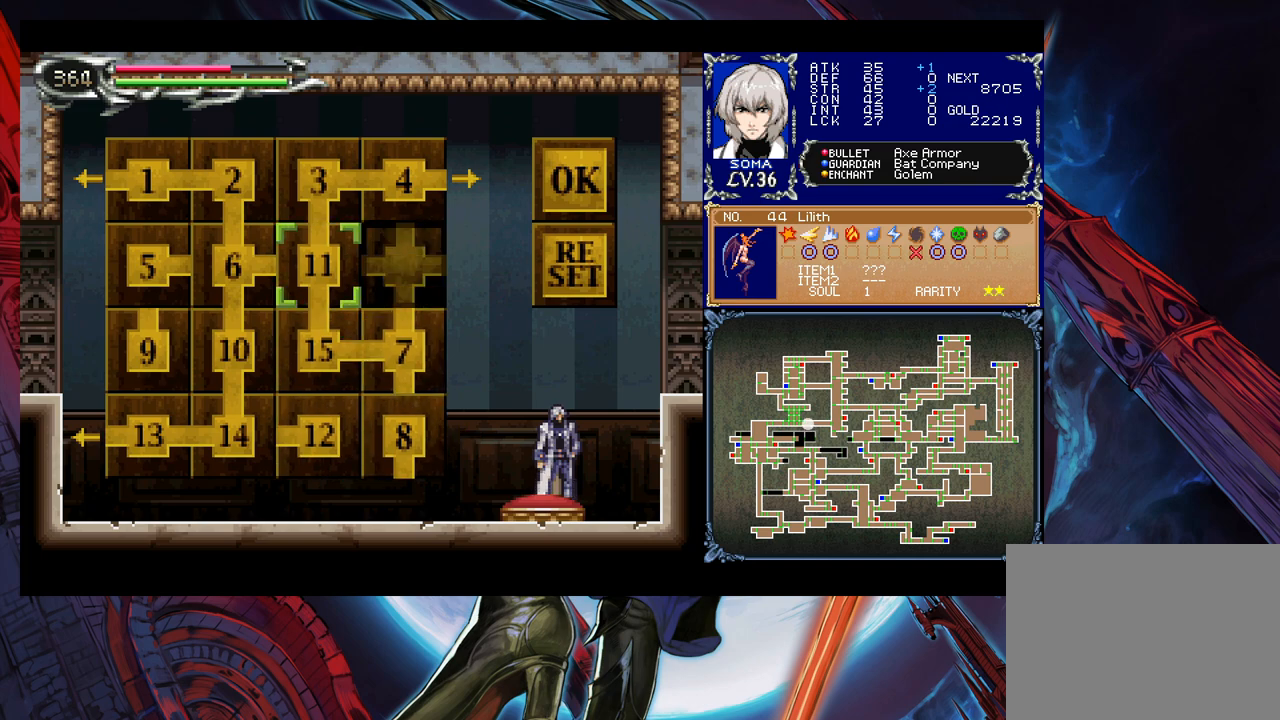
{"buttons": ["A"], "left_stick": "down", "right_stick": "center", "events": [[33, "left_stick", "right"], [133, "left_stick", "center"], [233, "left_stick", "down"], [317, "left_stick", "center"], [333, "A", "down"], [383, "A", "up"], [433, "left_stick", "down"], [483, "A", "down"]]}
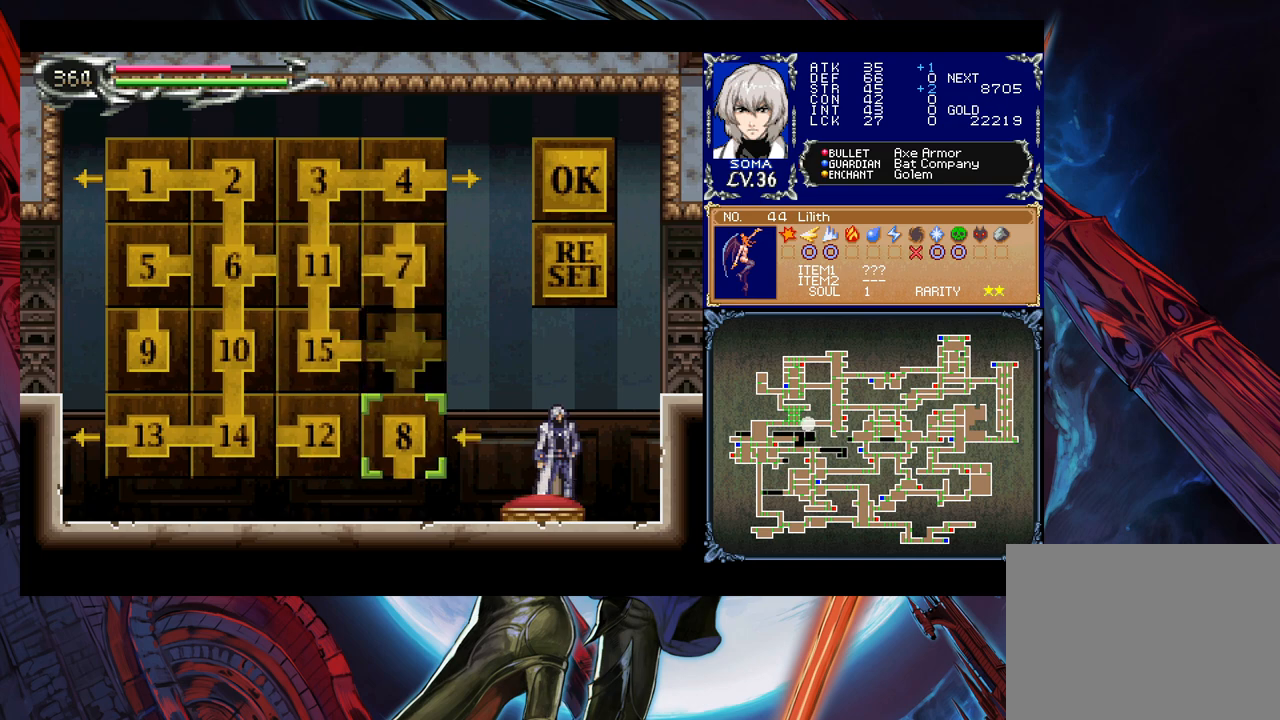
{"buttons": [], "left_stick": "center", "right_stick": "center", "events": [[33, "left_stick", "center"], [83, "A", "up"]]}
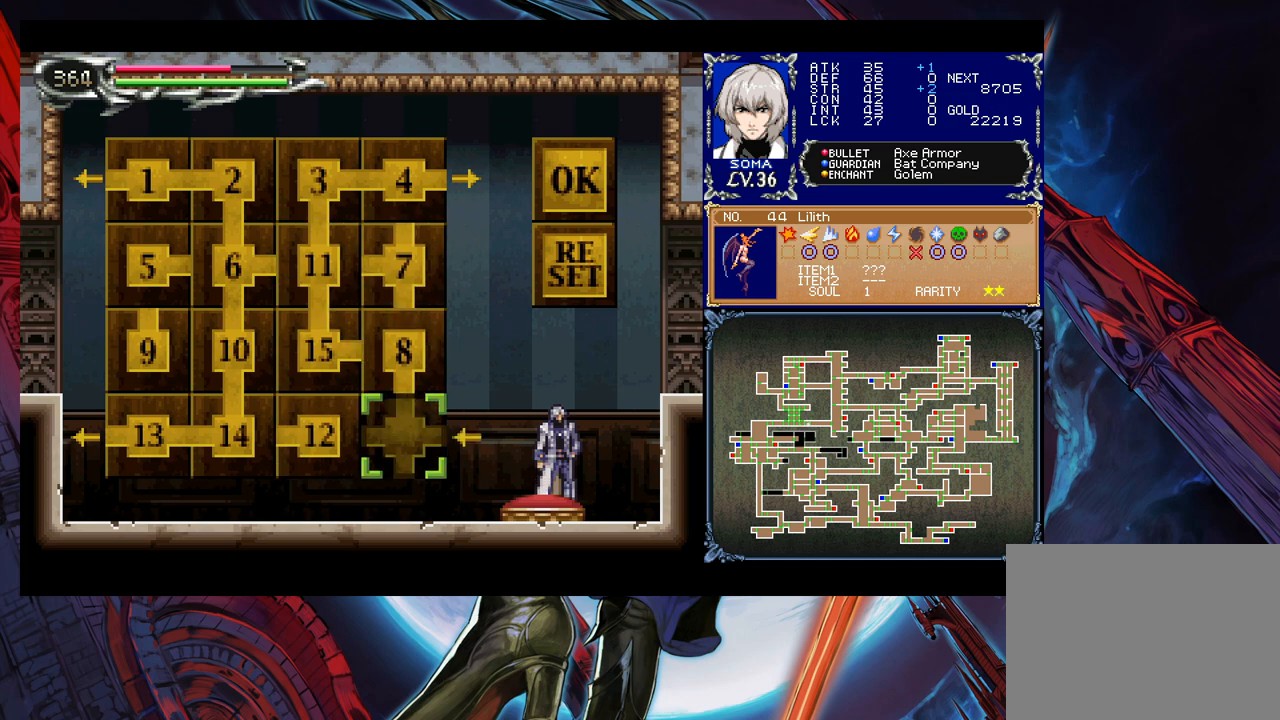
{"buttons": [], "left_stick": "left", "right_stick": "center", "events": [[33, "B", "down"], [133, "B", "up"], [167, "left_stick", "left"]]}
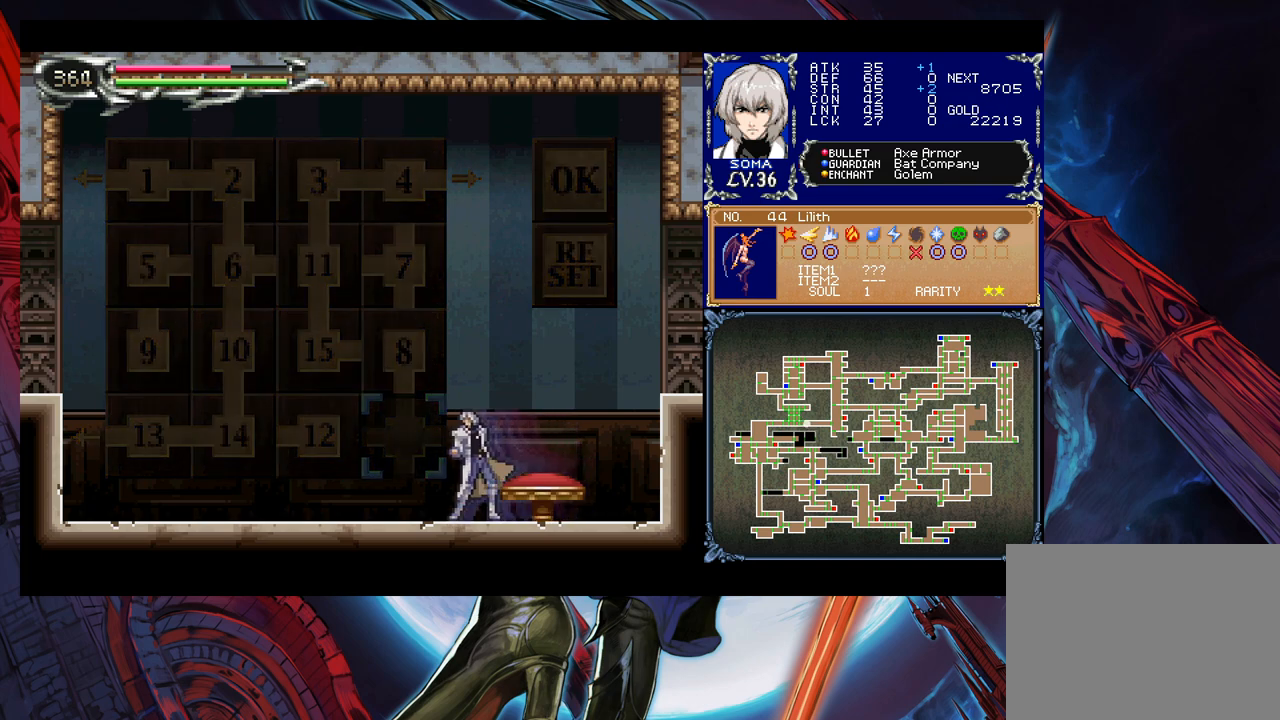
{"buttons": [], "left_stick": "left", "right_stick": "center", "events": [[17, "left_stick", "right"], [33, "Y", "down"], [83, "B", "down"], [83, "Y", "up"], [117, "left_stick", "left"], [133, "B", "up"], [383, "left_stick", "right"], [417, "Y", "down"], [433, "B", "down"], [433, "Y", "up"], [467, "B", "up"], [483, "left_stick", "left"]]}
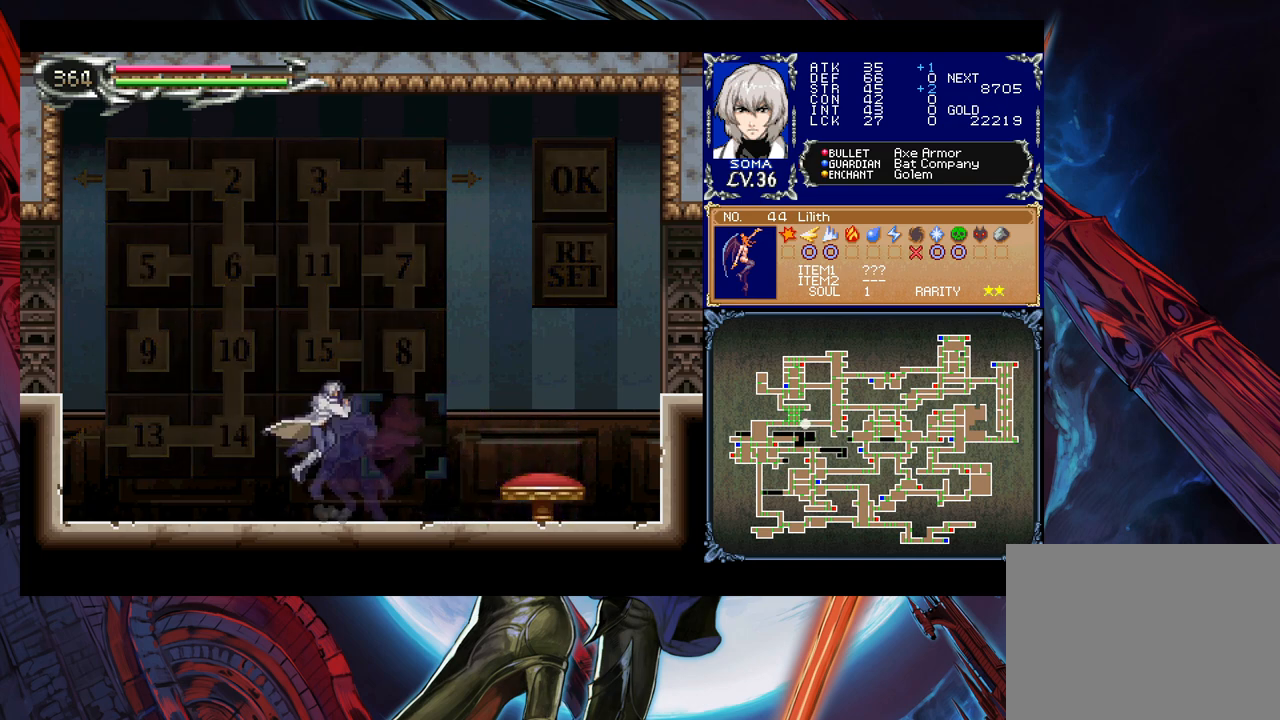
{"buttons": [], "left_stick": "left", "right_stick": "center", "events": [[217, "Y", "down"], [217, "left_stick", "right"], [267, "B", "down"], [267, "Y", "up"], [283, "B", "up"], [283, "left_stick", "left"]]}
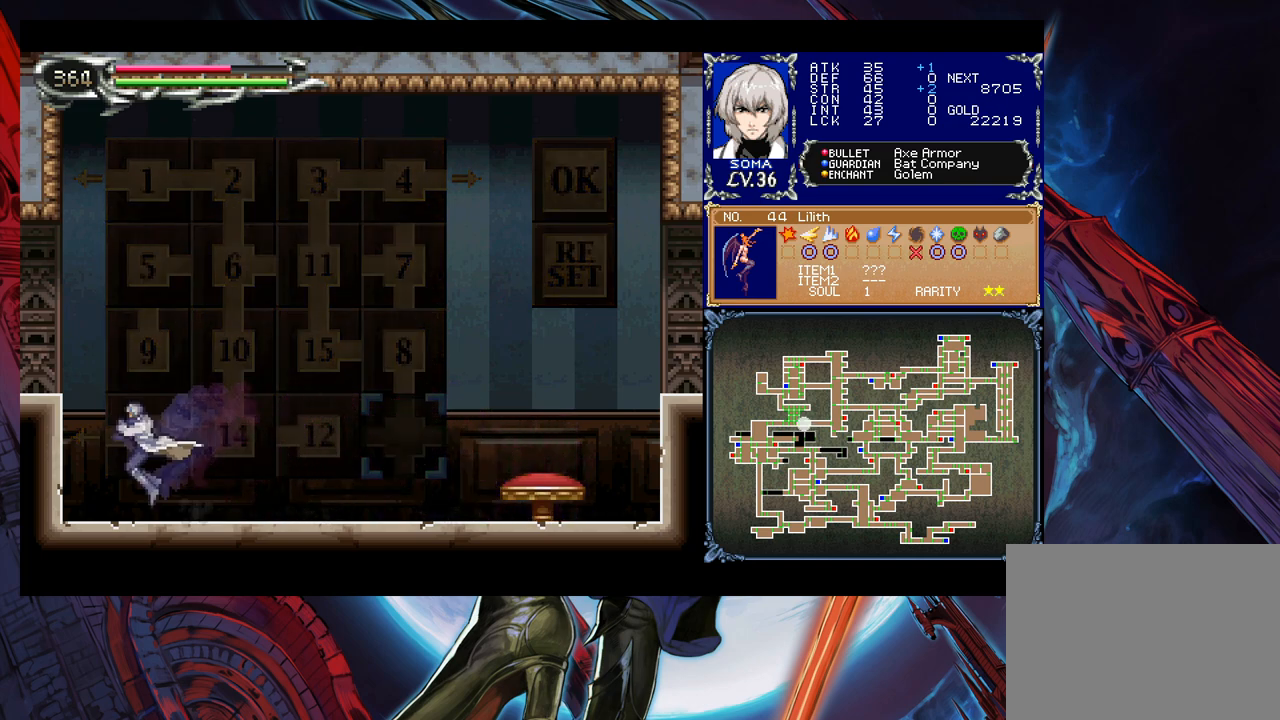
{"buttons": [], "left_stick": "left", "right_stick": "center", "events": [[33, "B", "down"], [283, "B", "up"]]}
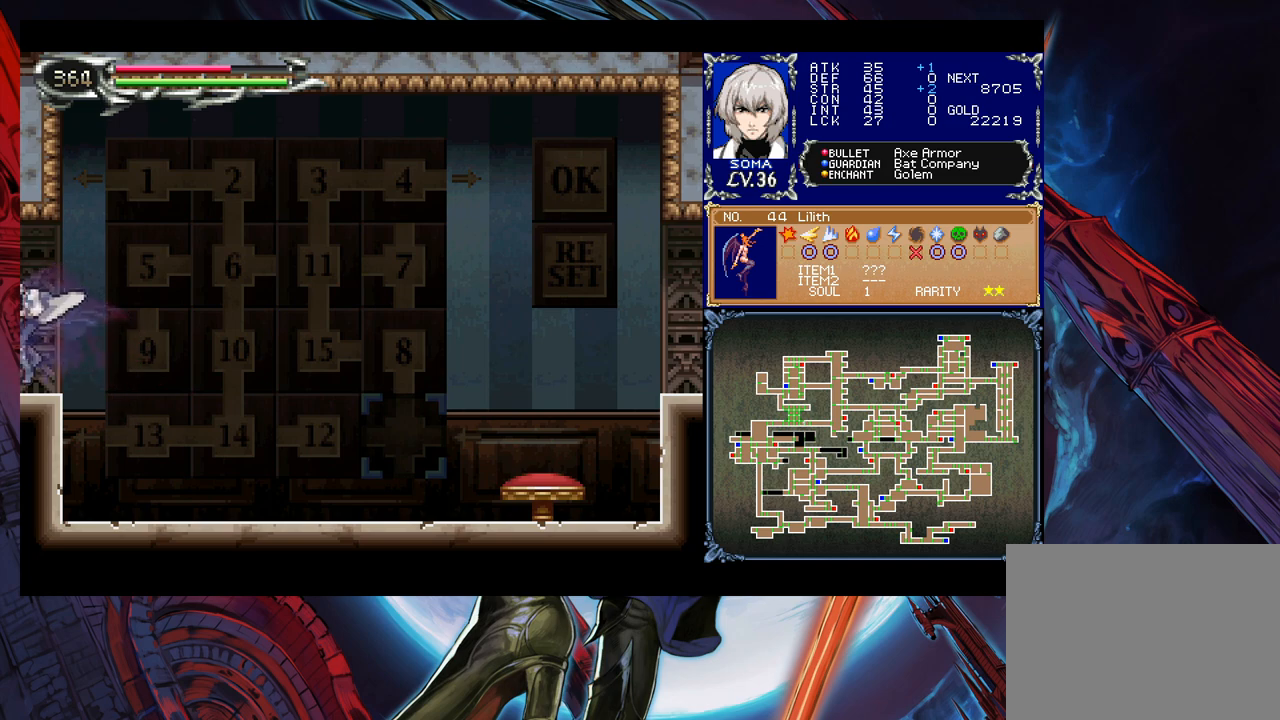
{"buttons": [], "left_stick": "left", "right_stick": "center", "events": []}